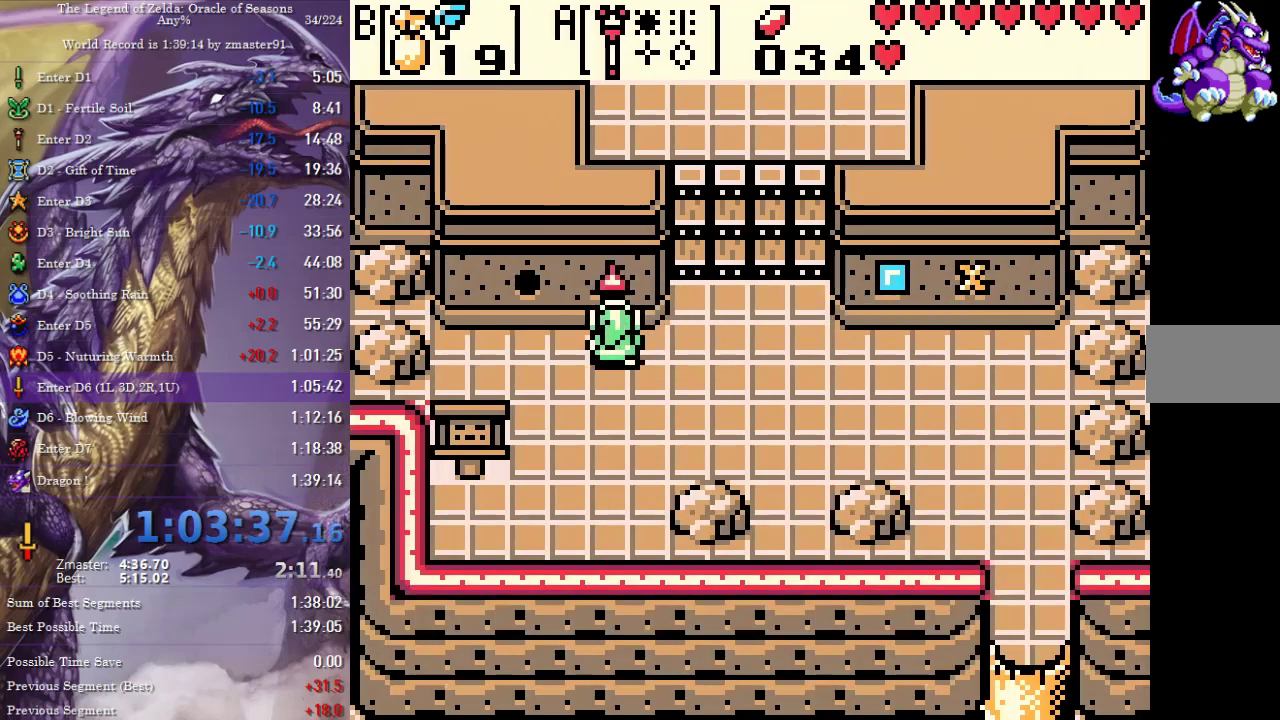
Gameplay with a controller (PlayStation layout); each line is a JSON object with the inputs held at the frame after it. "events" lists button and stick changes between this image and that frame as [ms after this image, input, new state], when the widget could be followed in between. Not read: L2 L3 R2 R3 other_buttons.
{"buttons": ["DPAD_UP", "DPAD_LEFT"], "events": []}
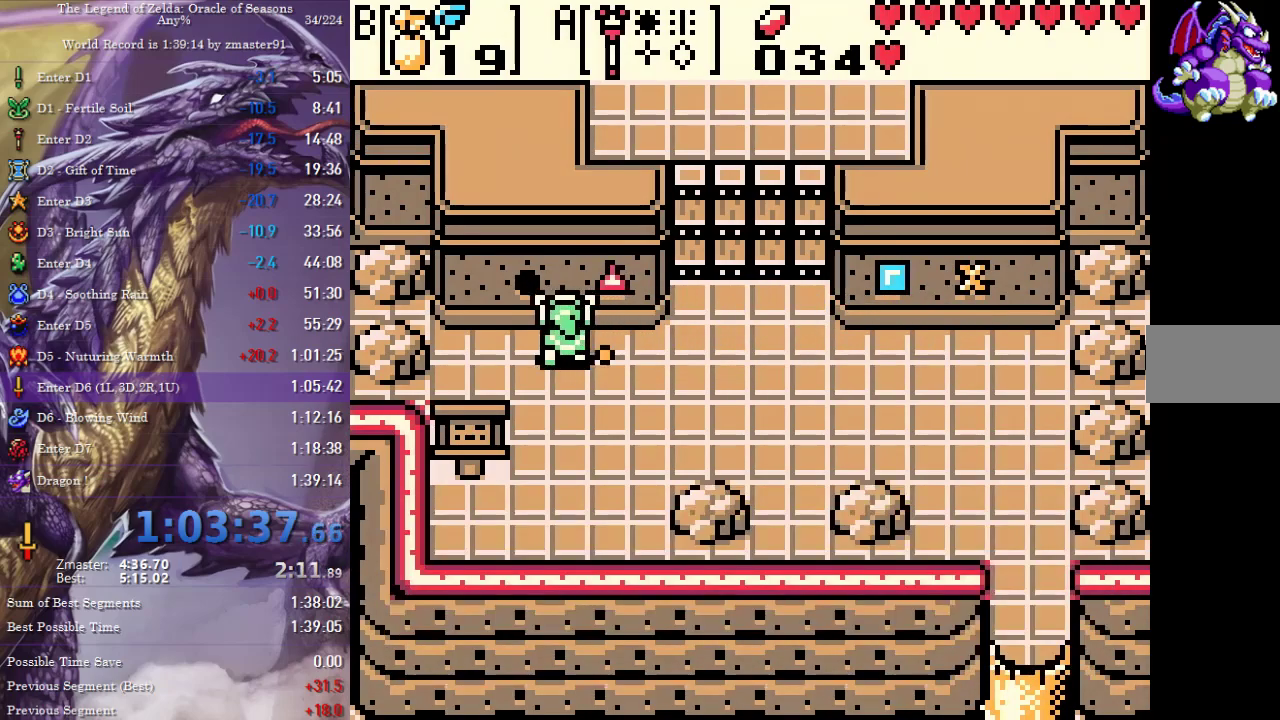
{"buttons": ["DPAD_RIGHT"], "events": [[133, "DPAD_LEFT", "up"], [150, "DPAD_RIGHT", "down"], [150, "DPAD_UP", "up"]]}
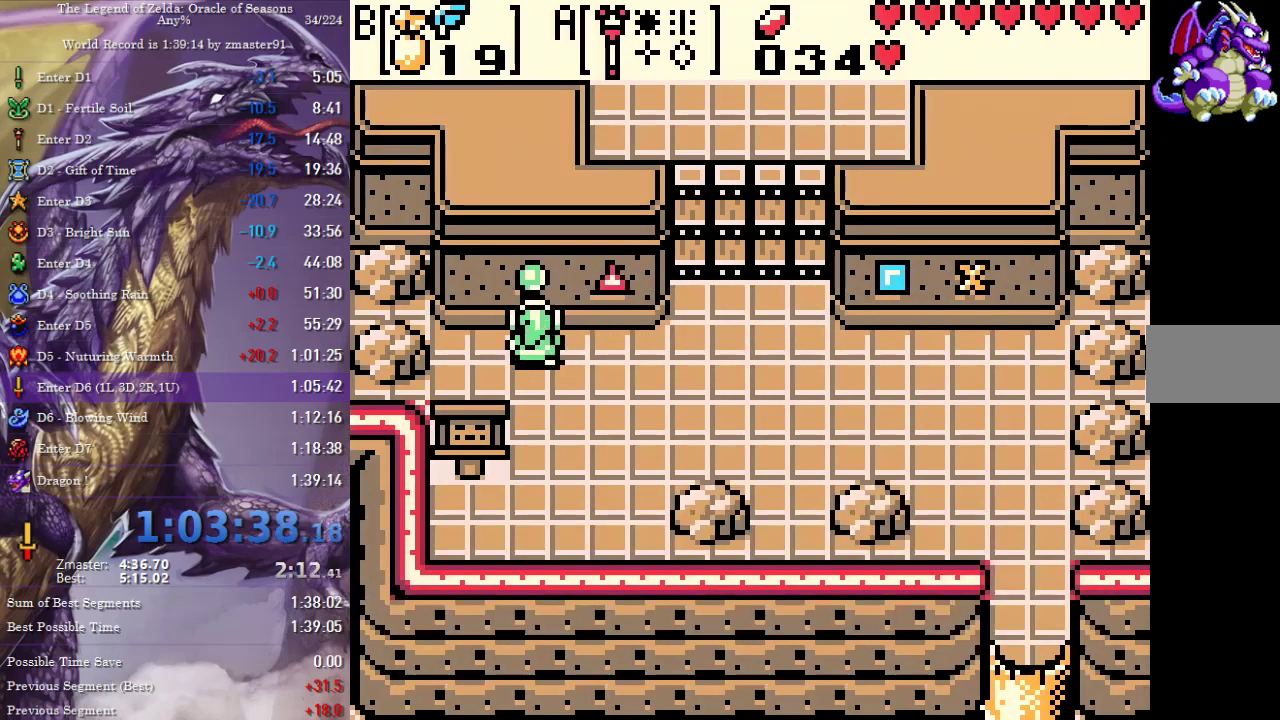
{"buttons": ["DPAD_RIGHT"], "events": []}
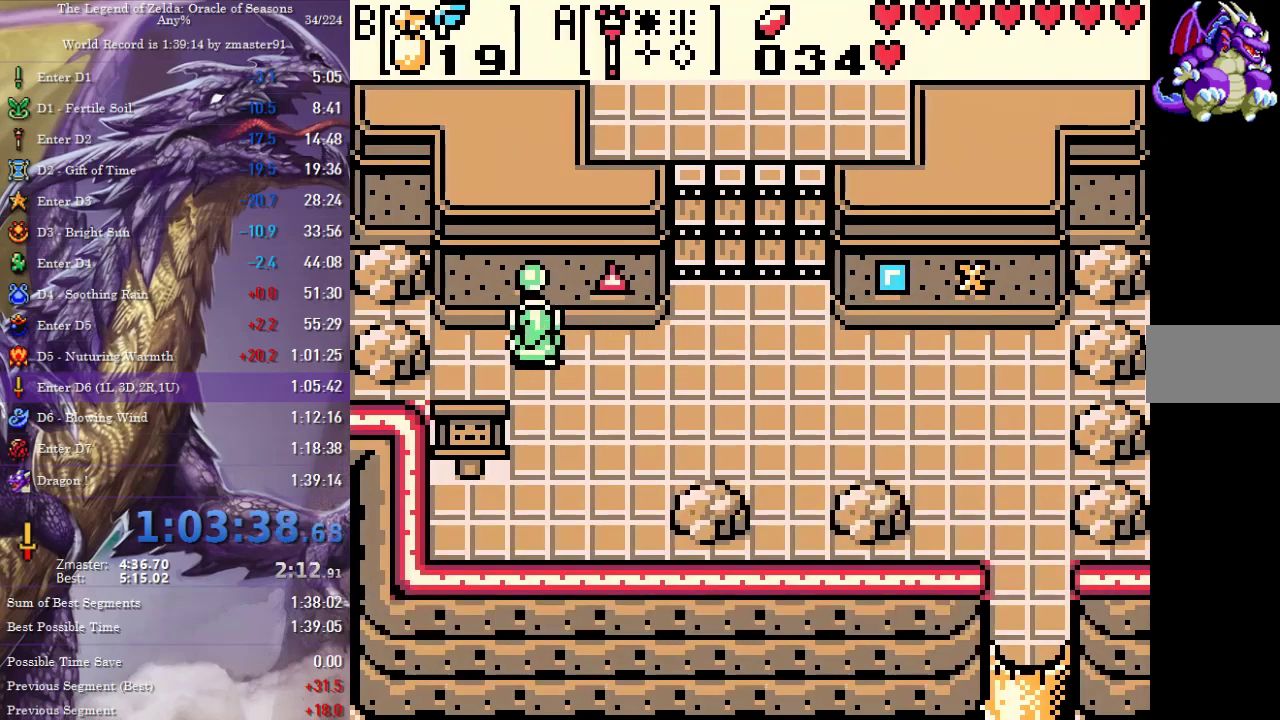
{"buttons": ["DPAD_RIGHT"], "events": []}
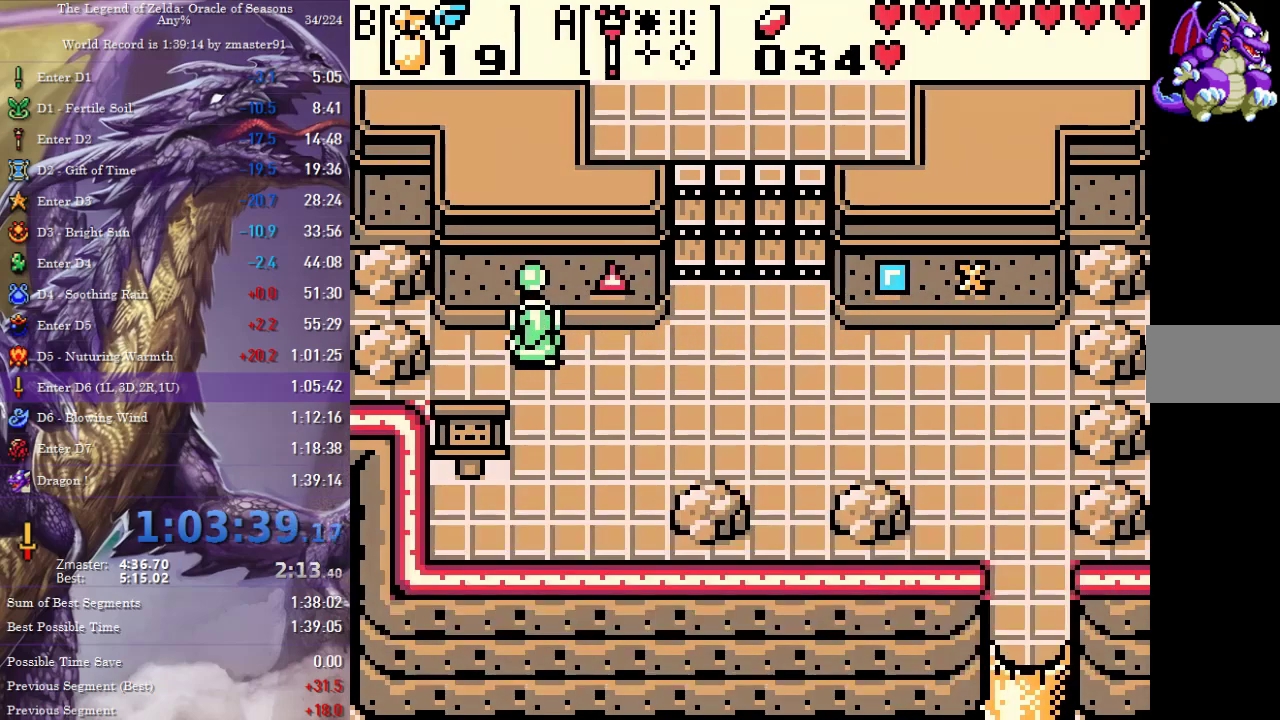
{"buttons": ["DPAD_RIGHT"], "events": []}
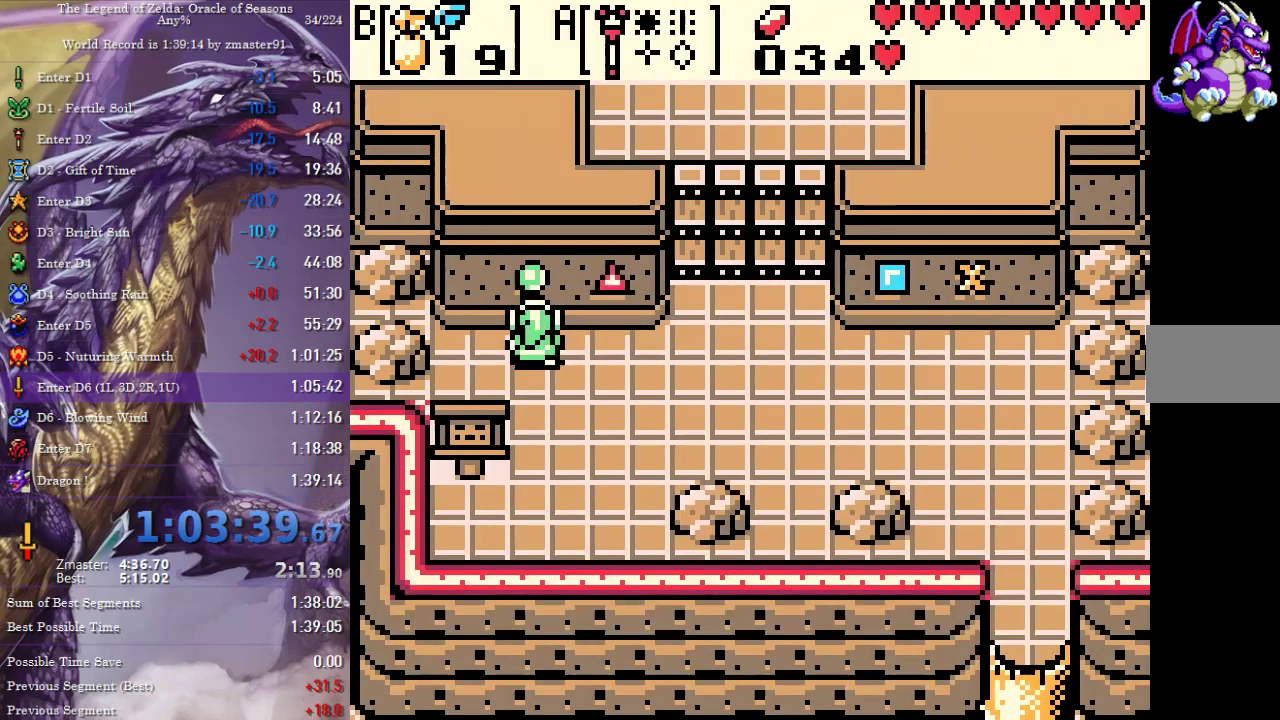
{"buttons": ["DPAD_RIGHT"], "events": []}
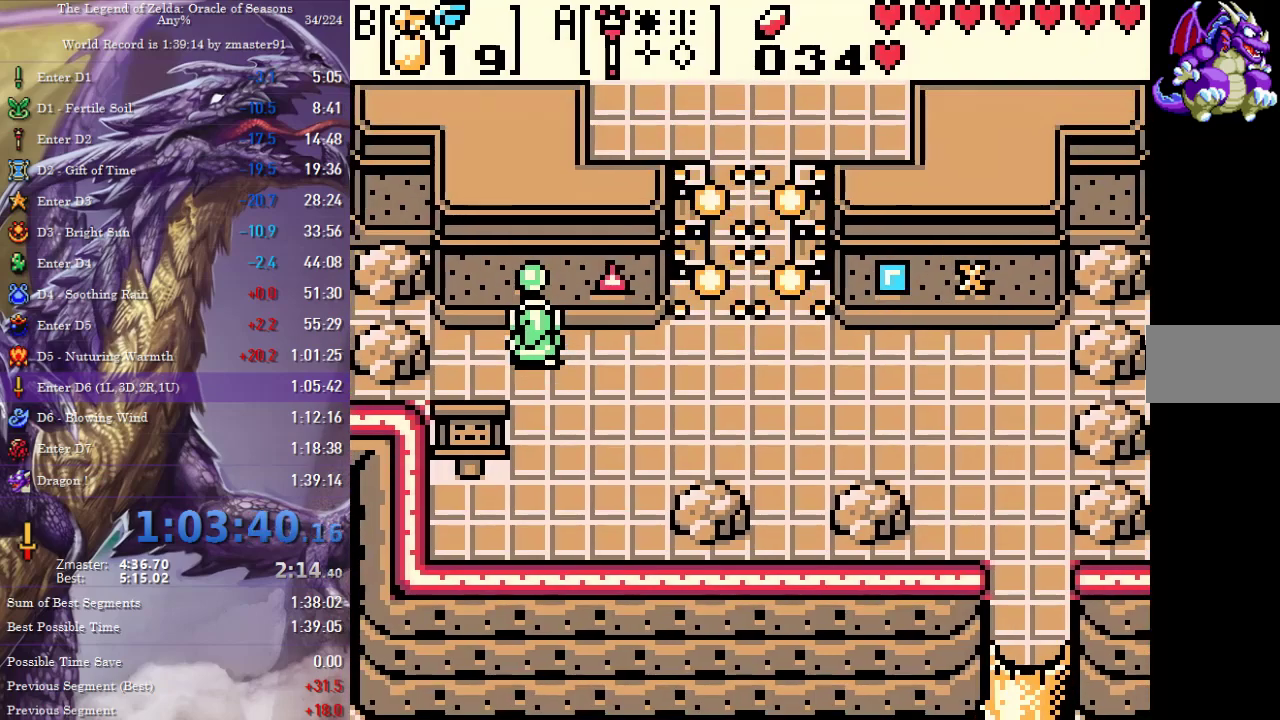
{"buttons": ["DPAD_RIGHT"], "events": []}
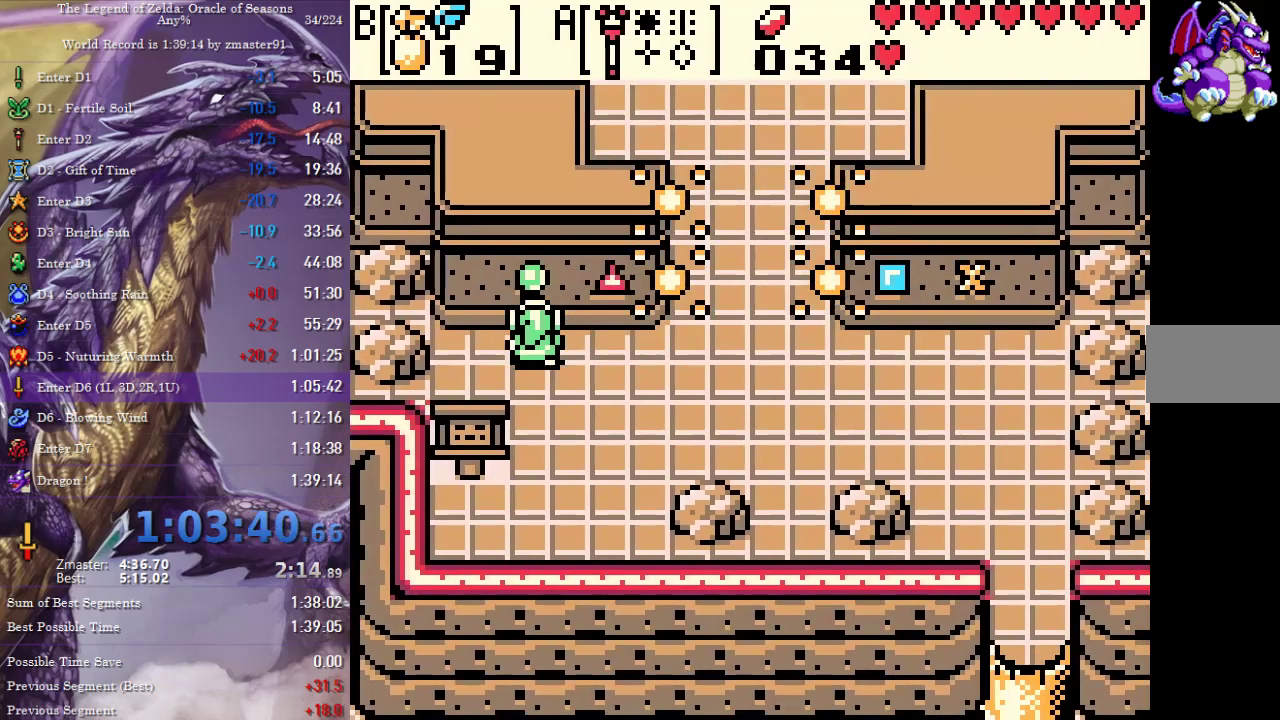
{"buttons": ["DPAD_RIGHT"], "events": []}
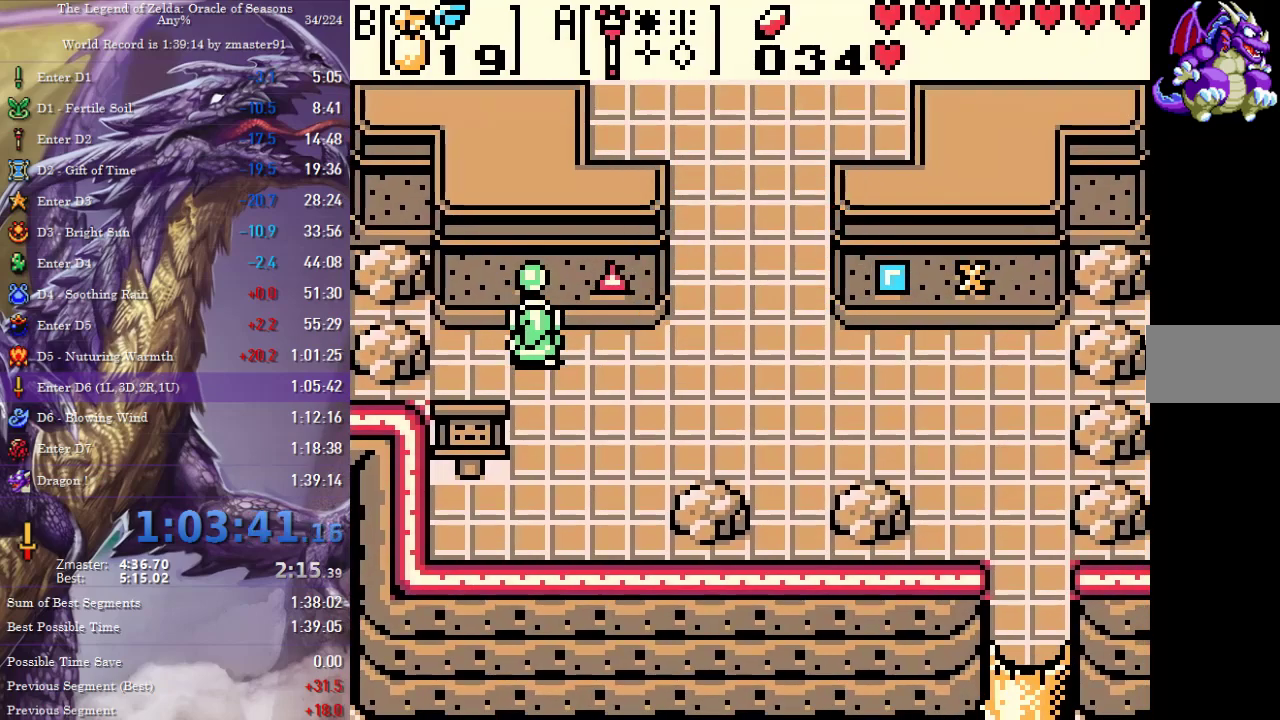
{"buttons": ["DPAD_RIGHT"], "events": []}
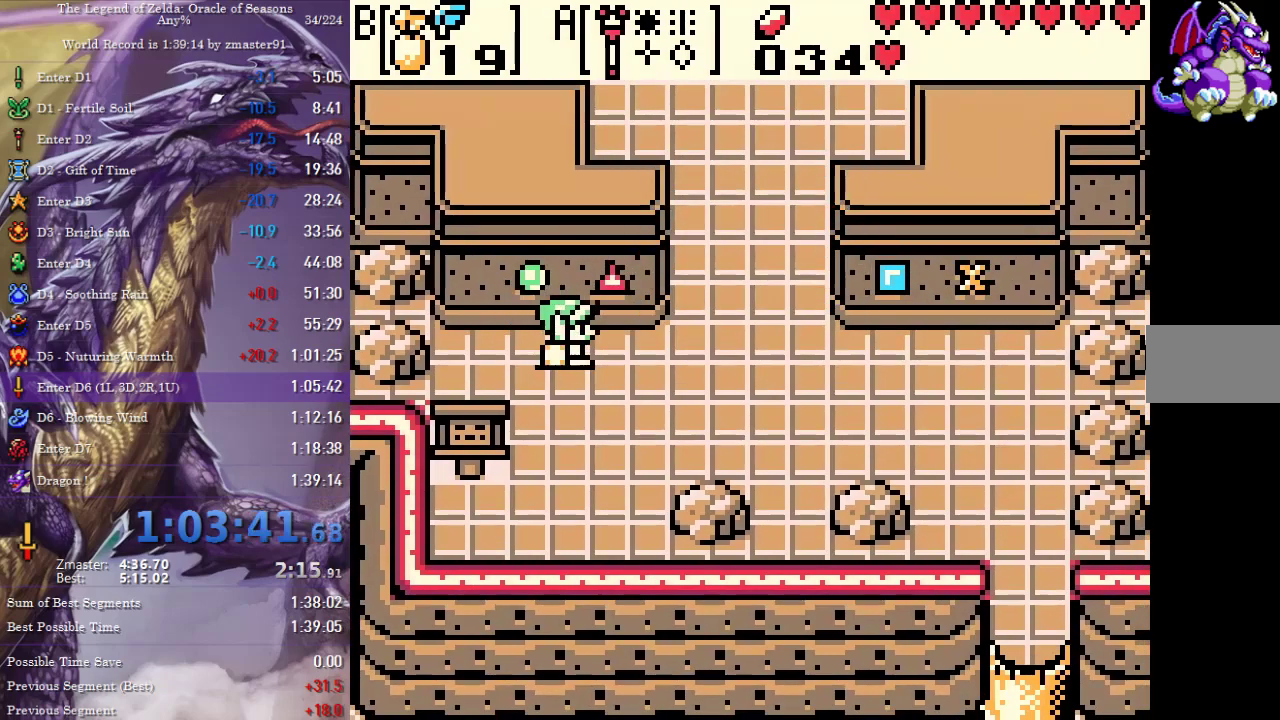
{"buttons": ["DPAD_UP", "DPAD_RIGHT"], "events": [[200, "DPAD_UP", "down"], [233, "DPAD_RIGHT", "up"], [350, "DPAD_RIGHT", "down"]]}
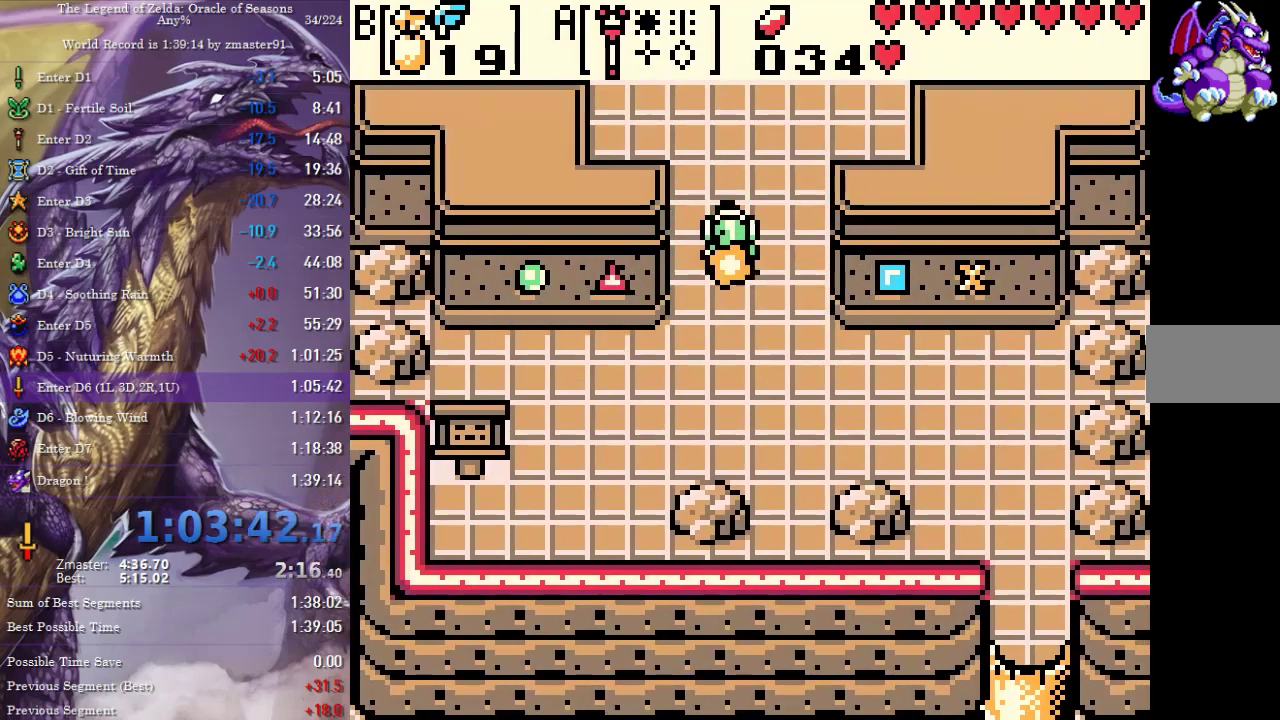
{"buttons": ["DPAD_UP", "DPAD_RIGHT"], "events": []}
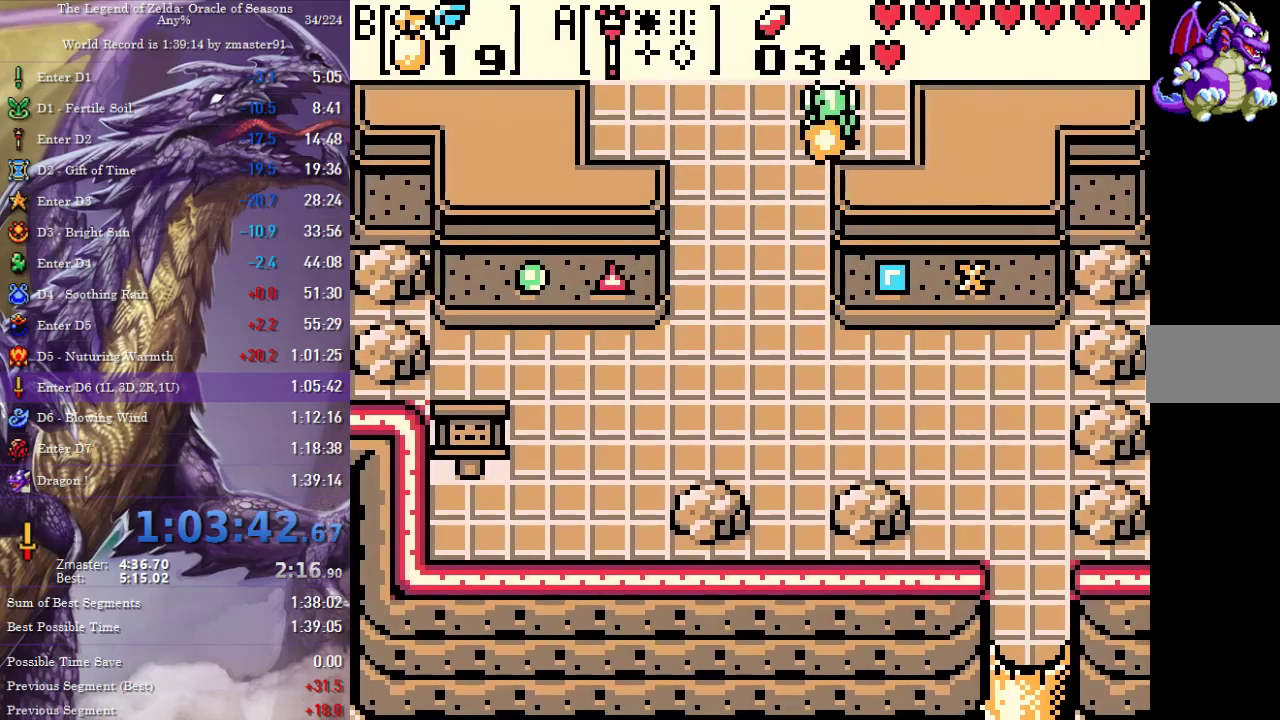
{"buttons": ["DPAD_UP", "DPAD_RIGHT"], "events": []}
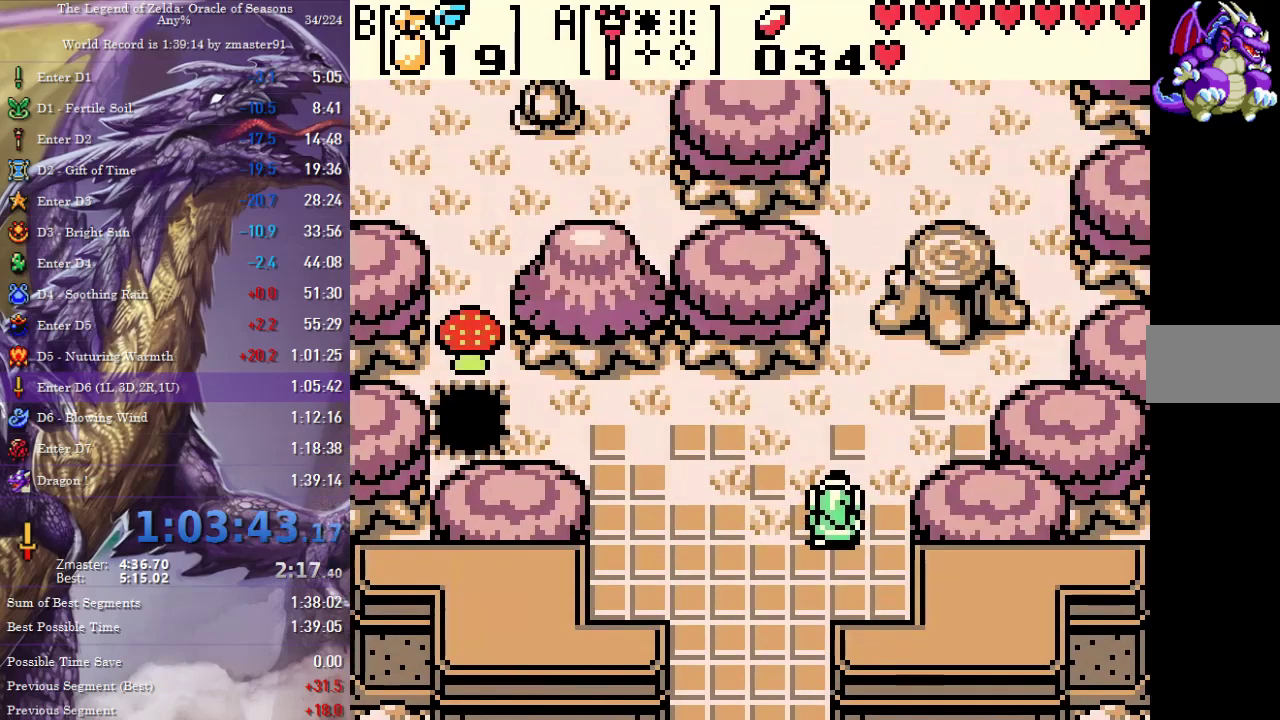
{"buttons": ["DPAD_UP"], "events": [[483, "DPAD_RIGHT", "up"]]}
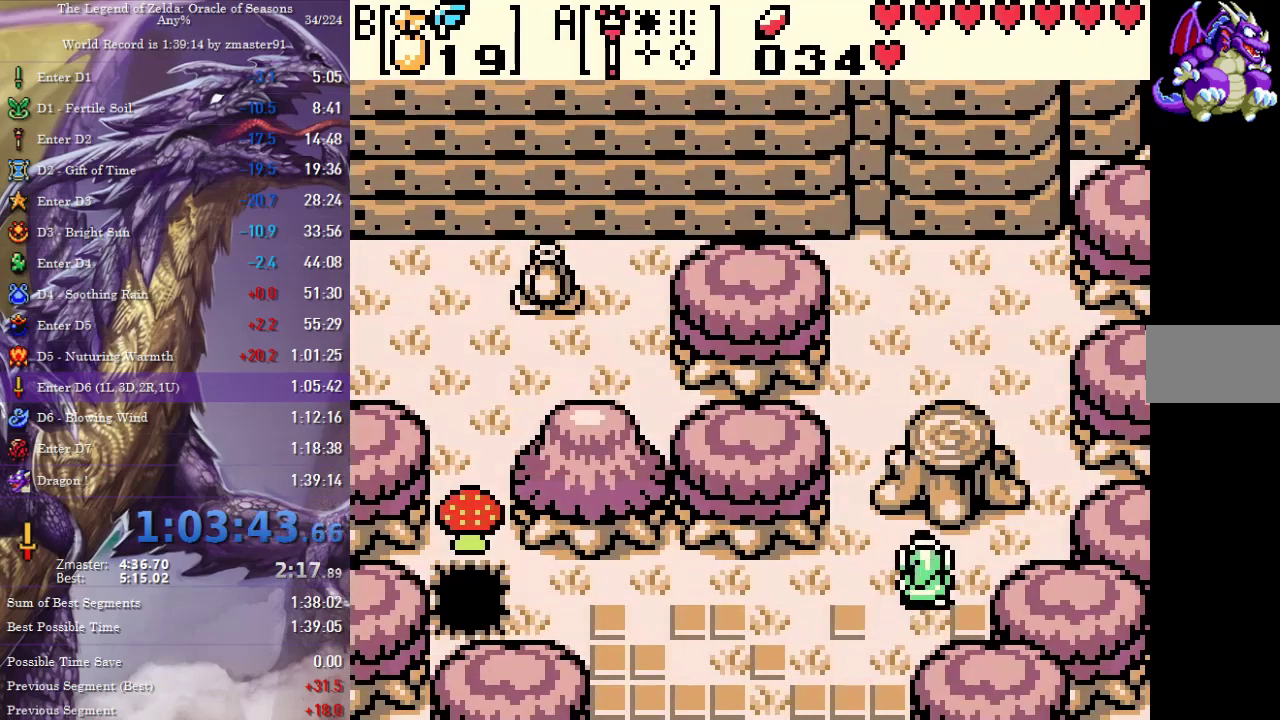
{"buttons": ["CROSS", "CIRCLE", "SQUARE", "TRIANGLE"]}
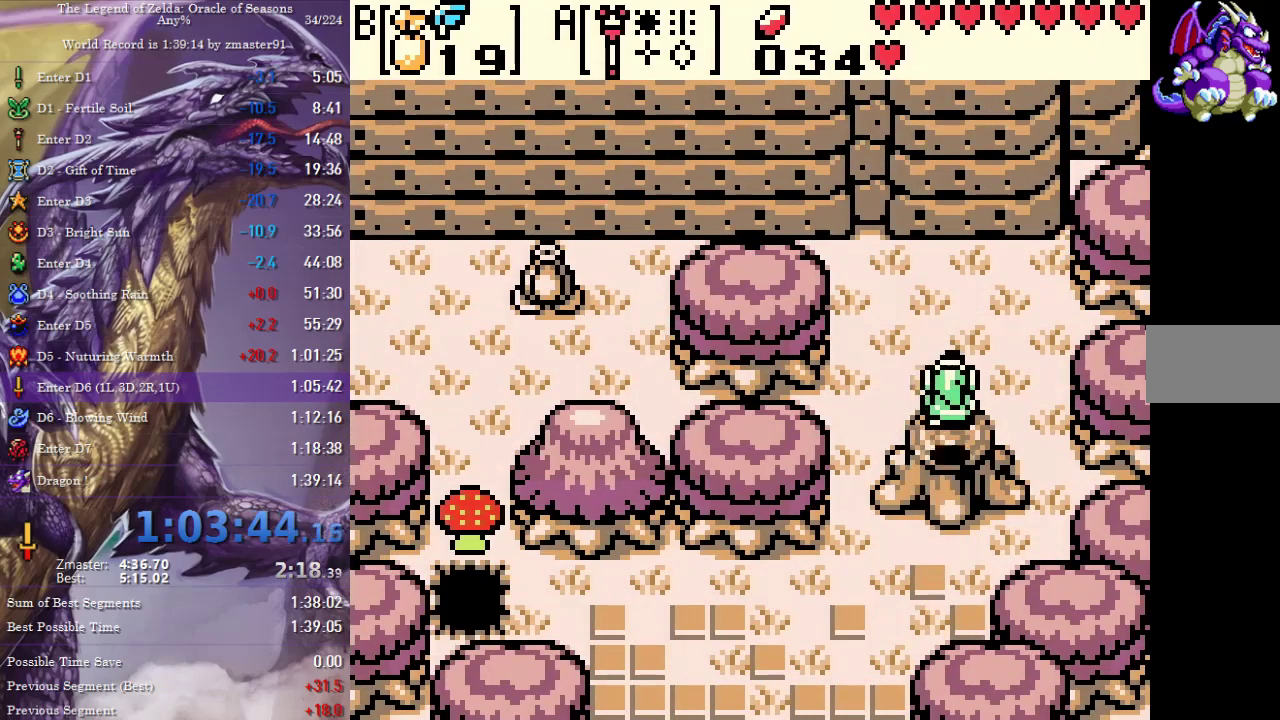
{"buttons": []}
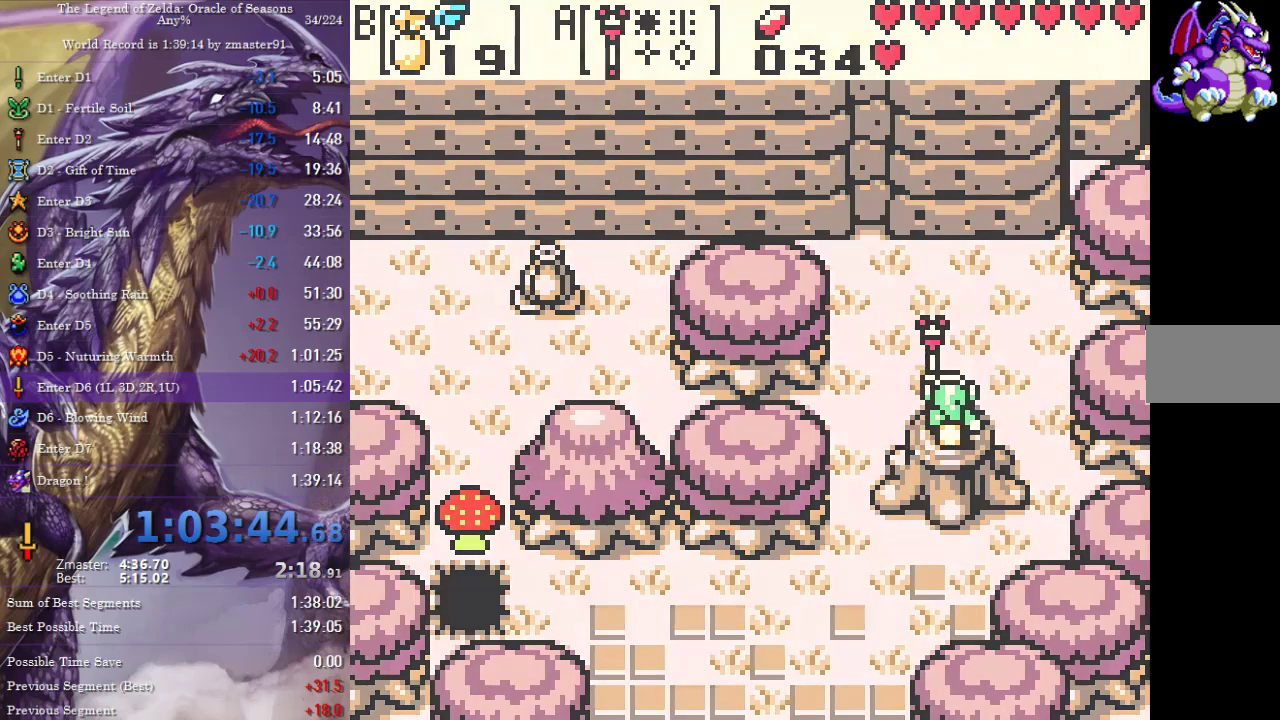
{"buttons": ["CROSS", "CIRCLE", "SQUARE", "TRIANGLE"], "events": [[17, "CIRCLE", "down"], [17, "CROSS", "down"], [17, "SQUARE", "down"], [17, "TRIANGLE", "down"], [100, "CIRCLE", "up"], [100, "CROSS", "up"], [100, "SQUARE", "up"], [100, "TRIANGLE", "up"], [183, "CIRCLE", "down"], [183, "CROSS", "down"], [183, "SQUARE", "down"], [183, "TRIANGLE", "down"], [250, "CIRCLE", "up"], [250, "CROSS", "up"], [250, "SQUARE", "up"], [250, "TRIANGLE", "up"], [483, "CIRCLE", "down"], [483, "CROSS", "down"], [483, "SQUARE", "down"], [483, "TRIANGLE", "down"]]}
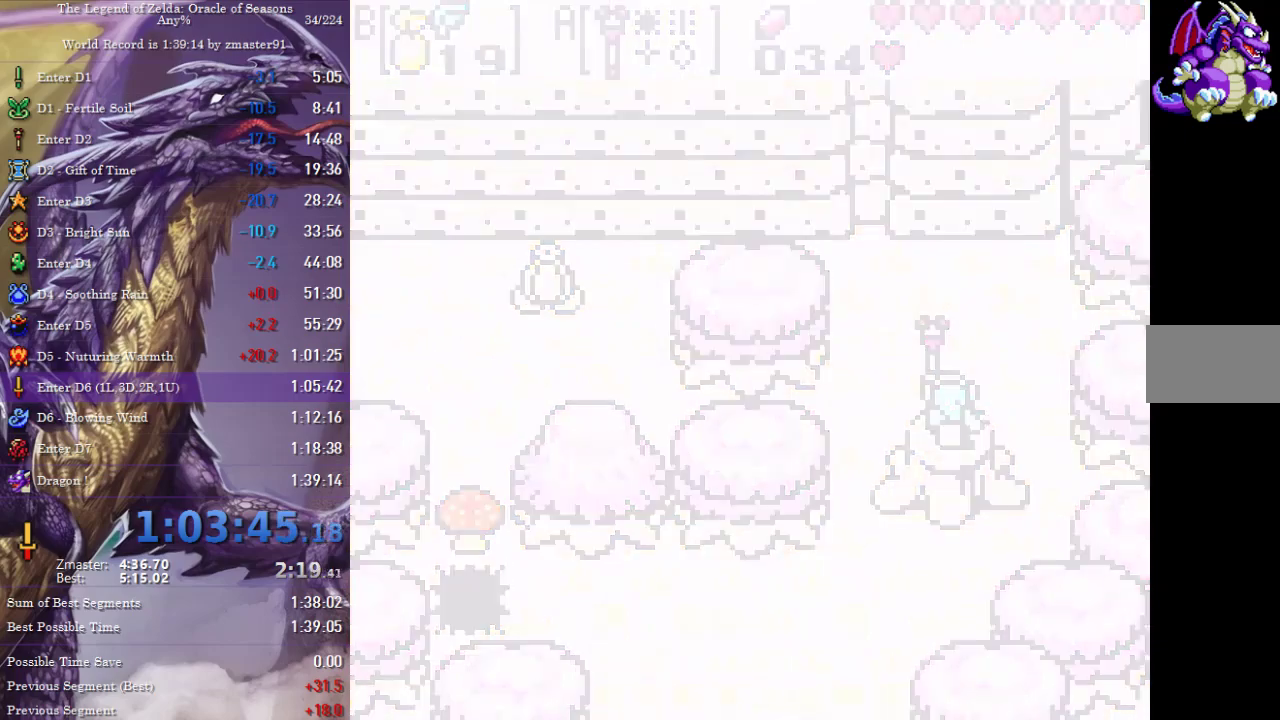
{"buttons": [], "events": [[33, "CIRCLE", "up"], [33, "CROSS", "up"], [33, "SQUARE", "up"], [33, "TRIANGLE", "up"], [100, "CIRCLE", "down"], [100, "CROSS", "down"], [100, "SQUARE", "down"], [100, "TRIANGLE", "down"], [150, "CIRCLE", "up"], [150, "CROSS", "up"], [150, "SQUARE", "up"], [150, "TRIANGLE", "up"], [300, "CIRCLE", "down"], [300, "CROSS", "down"], [300, "SQUARE", "down"], [300, "TRIANGLE", "down"], [350, "CIRCLE", "up"], [350, "CROSS", "up"], [350, "SQUARE", "up"], [350, "TRIANGLE", "up"], [433, "CIRCLE", "down"], [433, "CROSS", "down"], [433, "SQUARE", "down"], [433, "TRIANGLE", "down"], [483, "CIRCLE", "up"], [483, "CROSS", "up"], [483, "SQUARE", "up"], [483, "TRIANGLE", "up"]]}
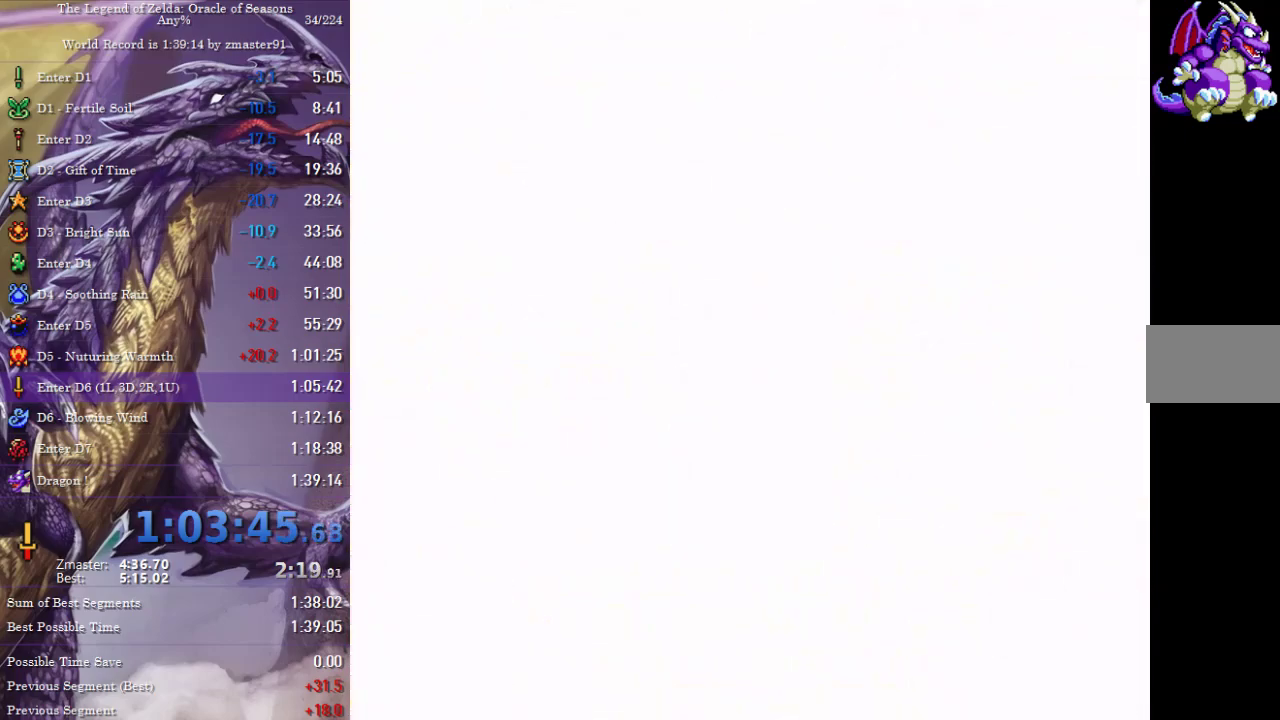
{"buttons": ["CROSS", "CIRCLE", "SQUARE", "TRIANGLE"], "events": [[50, "CIRCLE", "down"], [50, "CROSS", "down"], [50, "SQUARE", "down"], [50, "TRIANGLE", "down"], [100, "CIRCLE", "up"], [100, "CROSS", "up"], [100, "SQUARE", "up"], [100, "TRIANGLE", "up"], [167, "CIRCLE", "down"], [167, "CROSS", "down"], [167, "SQUARE", "down"], [167, "TRIANGLE", "down"], [217, "CIRCLE", "up"], [217, "CROSS", "up"], [217, "SQUARE", "up"], [217, "TRIANGLE", "up"], [300, "CIRCLE", "down"], [300, "CROSS", "down"], [300, "SQUARE", "down"], [300, "TRIANGLE", "down"], [350, "CIRCLE", "up"], [350, "CROSS", "up"], [350, "SQUARE", "up"], [350, "TRIANGLE", "up"], [500, "CIRCLE", "down"], [500, "CROSS", "down"], [500, "SQUARE", "down"], [500, "TRIANGLE", "down"]]}
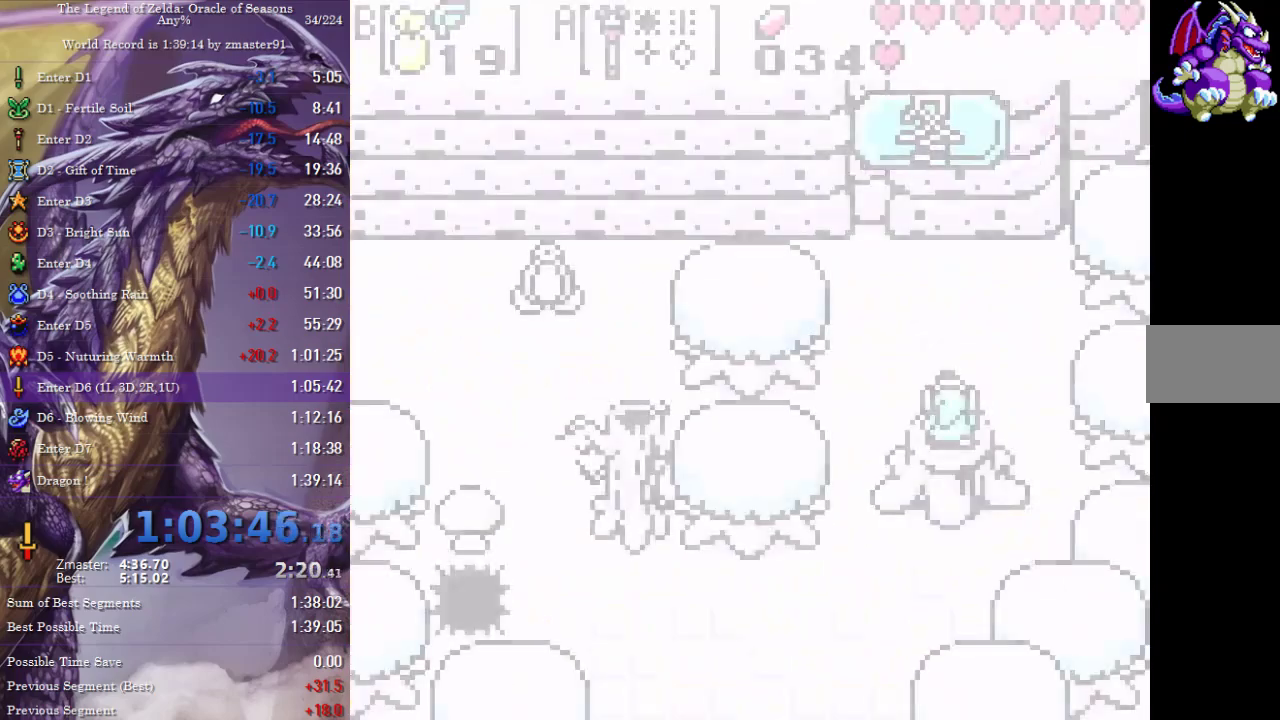
{"buttons": [], "events": [[50, "CIRCLE", "up"], [50, "CROSS", "up"], [50, "SQUARE", "up"], [50, "TRIANGLE", "up"], [117, "CIRCLE", "down"], [117, "CROSS", "down"], [117, "SQUARE", "down"], [117, "TRIANGLE", "down"], [167, "CIRCLE", "up"], [167, "CROSS", "up"], [167, "SQUARE", "up"], [167, "TRIANGLE", "up"], [317, "CIRCLE", "down"], [317, "CROSS", "down"], [317, "SQUARE", "down"], [317, "TRIANGLE", "down"], [383, "CIRCLE", "up"], [383, "CROSS", "up"], [383, "SQUARE", "up"], [383, "TRIANGLE", "up"], [433, "CIRCLE", "down"], [433, "CROSS", "down"], [433, "SQUARE", "down"], [433, "TRIANGLE", "down"], [500, "CIRCLE", "up"], [500, "CROSS", "up"], [500, "SQUARE", "up"], [500, "TRIANGLE", "up"]]}
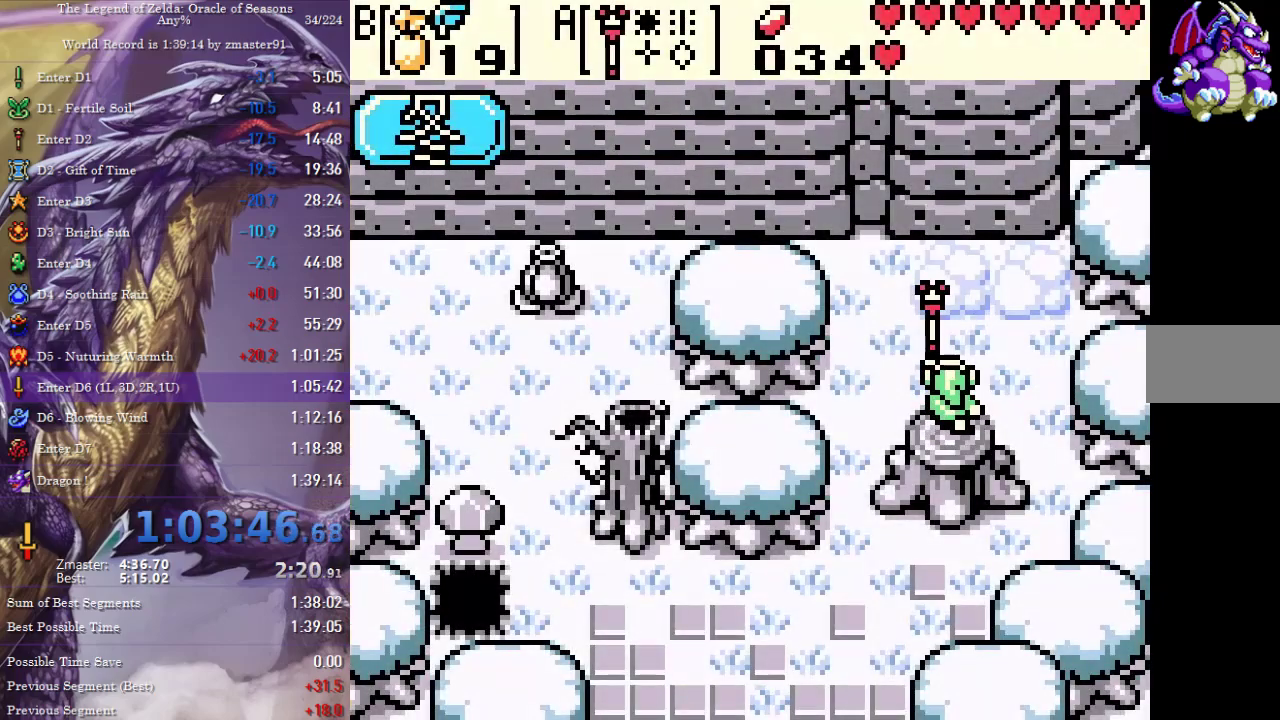
{"buttons": [], "events": [[67, "CIRCLE", "down"], [67, "CROSS", "down"], [67, "SQUARE", "down"], [67, "TRIANGLE", "down"], [117, "CIRCLE", "up"], [117, "CROSS", "up"], [117, "SQUARE", "up"], [117, "TRIANGLE", "up"], [283, "CIRCLE", "down"], [283, "CROSS", "down"], [283, "SQUARE", "down"], [283, "TRIANGLE", "down"], [350, "CIRCLE", "up"], [350, "CROSS", "up"], [350, "SQUARE", "up"], [350, "TRIANGLE", "up"], [417, "CIRCLE", "down"], [417, "CROSS", "down"], [417, "SQUARE", "down"], [417, "TRIANGLE", "down"], [467, "CIRCLE", "up"], [467, "CROSS", "up"], [467, "SQUARE", "up"], [467, "TRIANGLE", "up"]]}
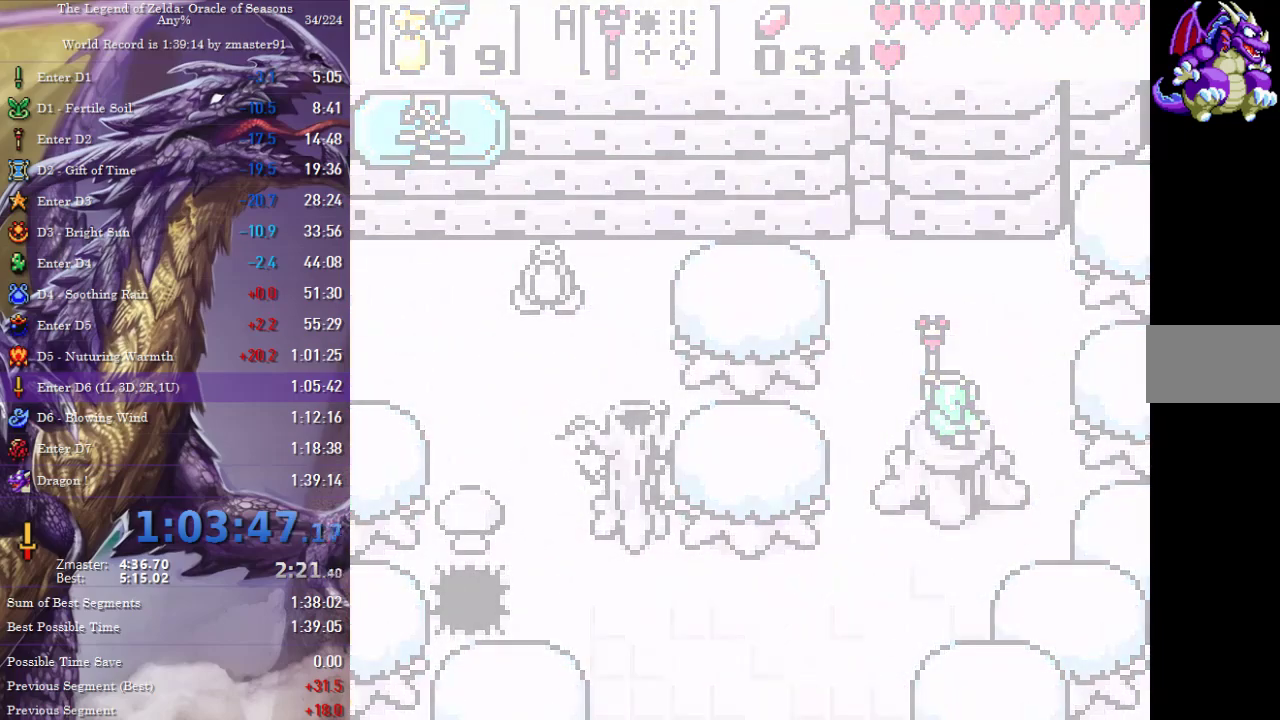
{"buttons": [], "events": [[33, "CIRCLE", "down"], [33, "CROSS", "down"], [33, "SQUARE", "down"], [33, "TRIANGLE", "down"], [83, "CIRCLE", "up"], [83, "CROSS", "up"], [83, "SQUARE", "up"], [83, "TRIANGLE", "up"], [150, "CIRCLE", "down"], [150, "CROSS", "down"], [150, "SQUARE", "down"], [150, "TRIANGLE", "down"], [217, "CIRCLE", "up"], [217, "CROSS", "up"], [217, "SQUARE", "up"], [217, "TRIANGLE", "up"], [267, "CIRCLE", "down"], [267, "CROSS", "down"], [267, "SQUARE", "down"], [267, "TRIANGLE", "down"], [317, "CIRCLE", "up"], [317, "CROSS", "up"], [317, "SQUARE", "up"], [317, "TRIANGLE", "up"], [400, "CIRCLE", "down"], [400, "CROSS", "down"], [400, "SQUARE", "down"], [400, "TRIANGLE", "down"], [450, "CIRCLE", "up"], [450, "CROSS", "up"], [450, "SQUARE", "up"], [450, "TRIANGLE", "up"]]}
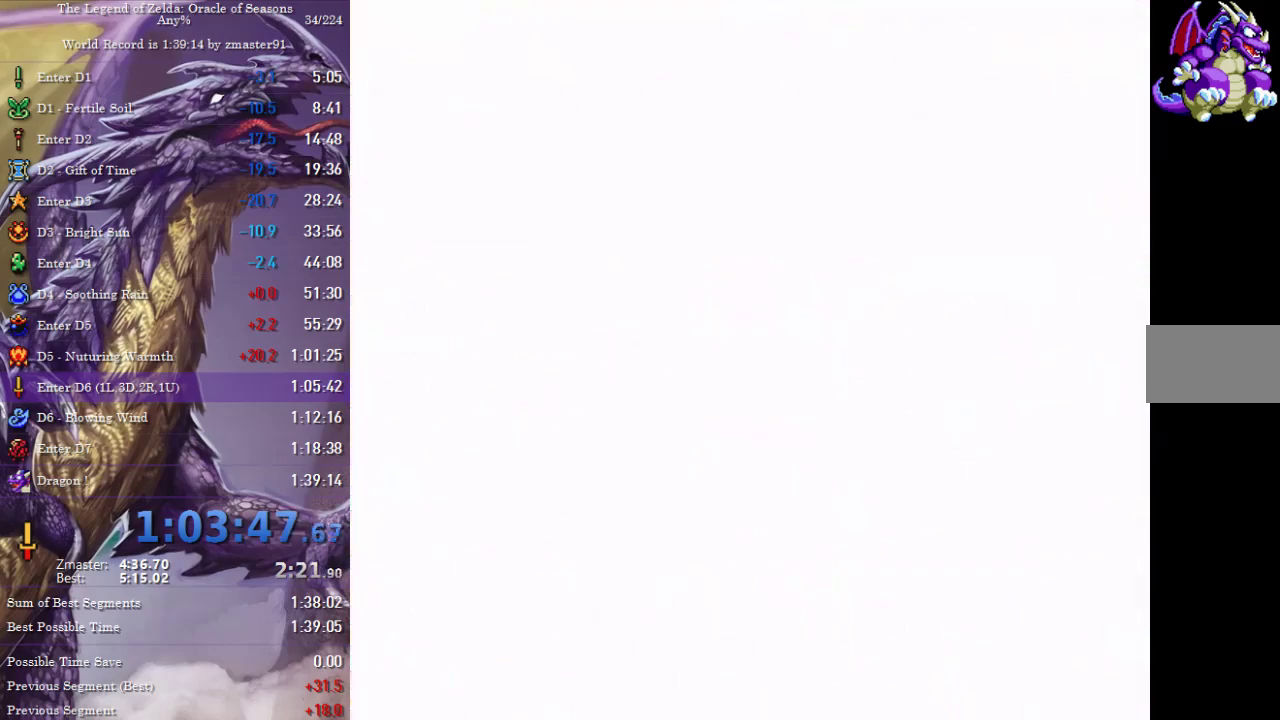
{"buttons": ["CROSS", "CIRCLE", "SQUARE", "TRIANGLE"], "events": [[17, "CIRCLE", "down"], [17, "CROSS", "down"], [17, "SQUARE", "down"], [17, "TRIANGLE", "down"], [67, "CIRCLE", "up"], [67, "CROSS", "up"], [67, "SQUARE", "up"], [67, "TRIANGLE", "up"], [133, "CIRCLE", "down"], [133, "CROSS", "down"], [133, "SQUARE", "down"], [133, "TRIANGLE", "down"], [200, "CIRCLE", "up"], [200, "CROSS", "up"], [200, "SQUARE", "up"], [200, "TRIANGLE", "up"], [267, "CIRCLE", "down"], [267, "CROSS", "down"], [267, "SQUARE", "down"], [267, "TRIANGLE", "down"], [317, "CIRCLE", "up"], [317, "CROSS", "up"], [317, "SQUARE", "up"], [317, "TRIANGLE", "up"], [383, "CIRCLE", "down"], [383, "CROSS", "down"], [383, "SQUARE", "down"], [383, "TRIANGLE", "down"], [450, "CIRCLE", "up"], [450, "CROSS", "up"], [450, "SQUARE", "up"], [450, "TRIANGLE", "up"], [500, "CIRCLE", "down"], [500, "CROSS", "down"], [500, "SQUARE", "down"], [500, "TRIANGLE", "down"]]}
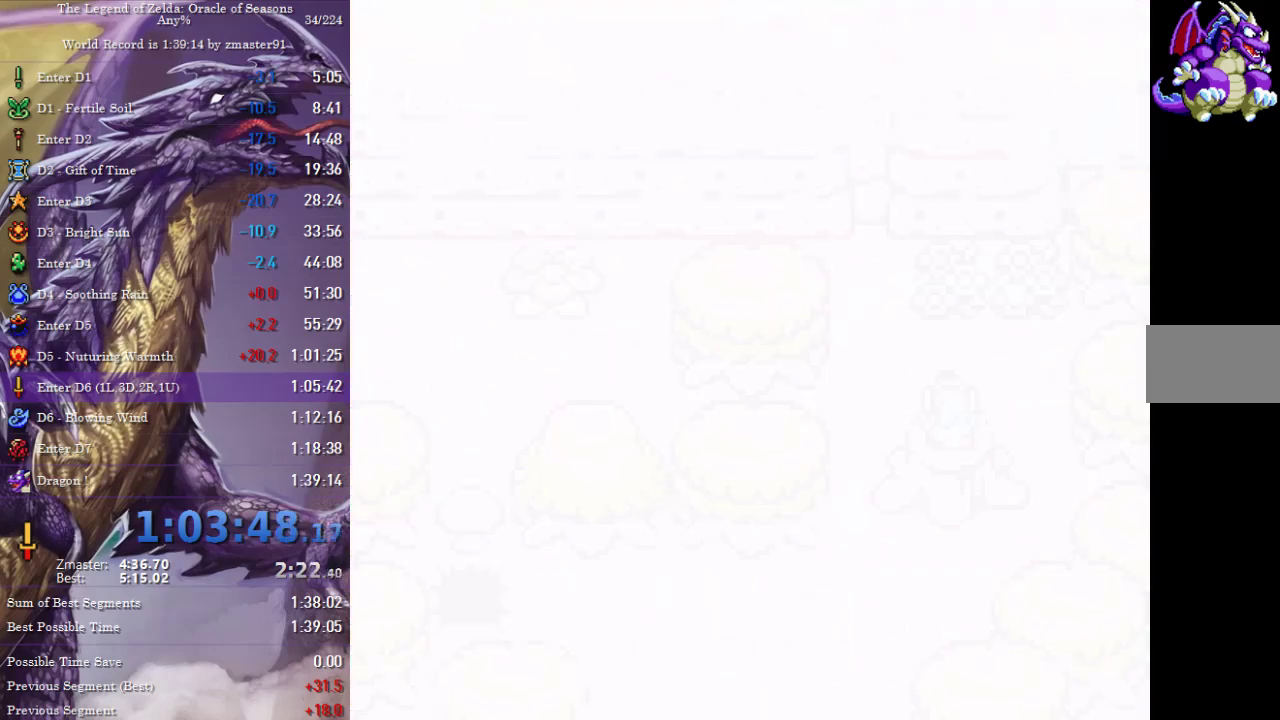
{"buttons": [], "events": [[67, "CIRCLE", "up"], [67, "CROSS", "up"], [67, "SQUARE", "up"], [67, "TRIANGLE", "up"], [233, "CIRCLE", "down"], [233, "CROSS", "down"], [233, "SQUARE", "down"], [233, "TRIANGLE", "down"], [283, "CIRCLE", "up"], [283, "CROSS", "up"], [283, "SQUARE", "up"], [283, "TRIANGLE", "up"], [450, "CIRCLE", "down"], [450, "CROSS", "down"], [450, "SQUARE", "down"], [450, "TRIANGLE", "down"], [500, "CIRCLE", "up"], [500, "CROSS", "up"], [500, "SQUARE", "up"], [500, "TRIANGLE", "up"]]}
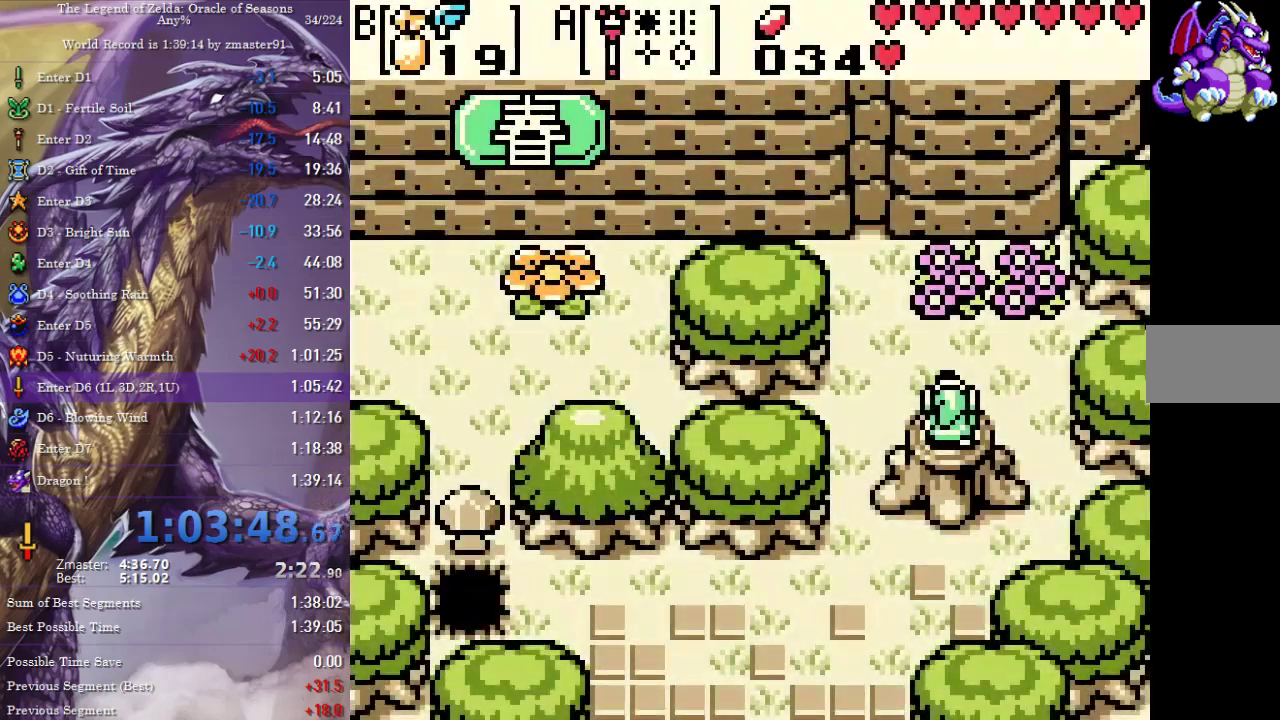
{"buttons": ["CROSS", "CIRCLE", "SQUARE", "TRIANGLE"], "events": [[150, "CIRCLE", "down"], [150, "CROSS", "down"], [150, "SQUARE", "down"], [150, "TRIANGLE", "down"], [200, "CIRCLE", "up"], [200, "CROSS", "up"], [200, "SQUARE", "up"], [200, "TRIANGLE", "up"], [267, "CIRCLE", "down"], [267, "CROSS", "down"], [267, "SQUARE", "down"], [267, "TRIANGLE", "down"], [333, "CIRCLE", "up"], [333, "CROSS", "up"], [333, "SQUARE", "up"], [333, "TRIANGLE", "up"], [383, "CIRCLE", "down"], [383, "CROSS", "down"], [383, "SQUARE", "down"], [383, "TRIANGLE", "down"], [433, "CIRCLE", "up"], [433, "CROSS", "up"], [433, "SQUARE", "up"], [433, "TRIANGLE", "up"], [483, "CIRCLE", "down"], [483, "CROSS", "down"], [483, "SQUARE", "down"], [483, "TRIANGLE", "down"]]}
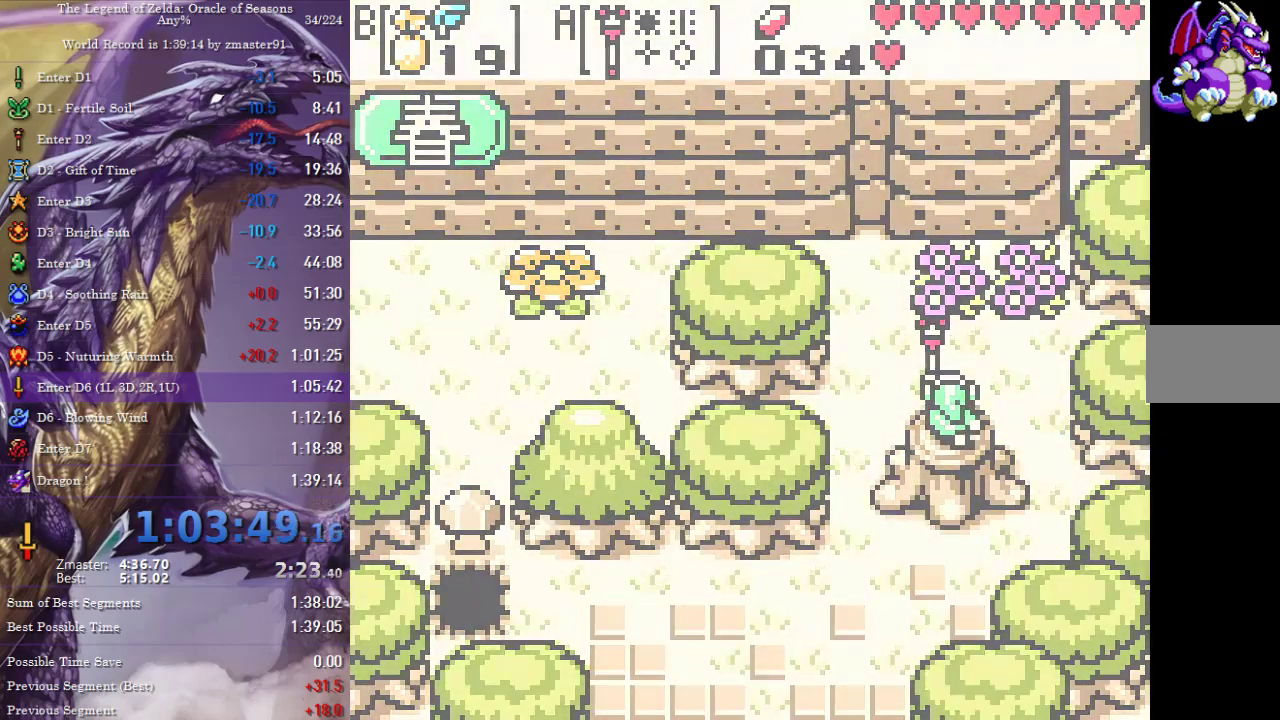
{"buttons": [], "events": [[50, "CIRCLE", "up"], [50, "CROSS", "up"], [50, "SQUARE", "up"], [50, "TRIANGLE", "up"], [117, "CIRCLE", "down"], [117, "CROSS", "down"], [117, "SQUARE", "down"], [117, "TRIANGLE", "down"], [167, "CIRCLE", "up"], [167, "CROSS", "up"], [167, "SQUARE", "up"], [167, "TRIANGLE", "up"]]}
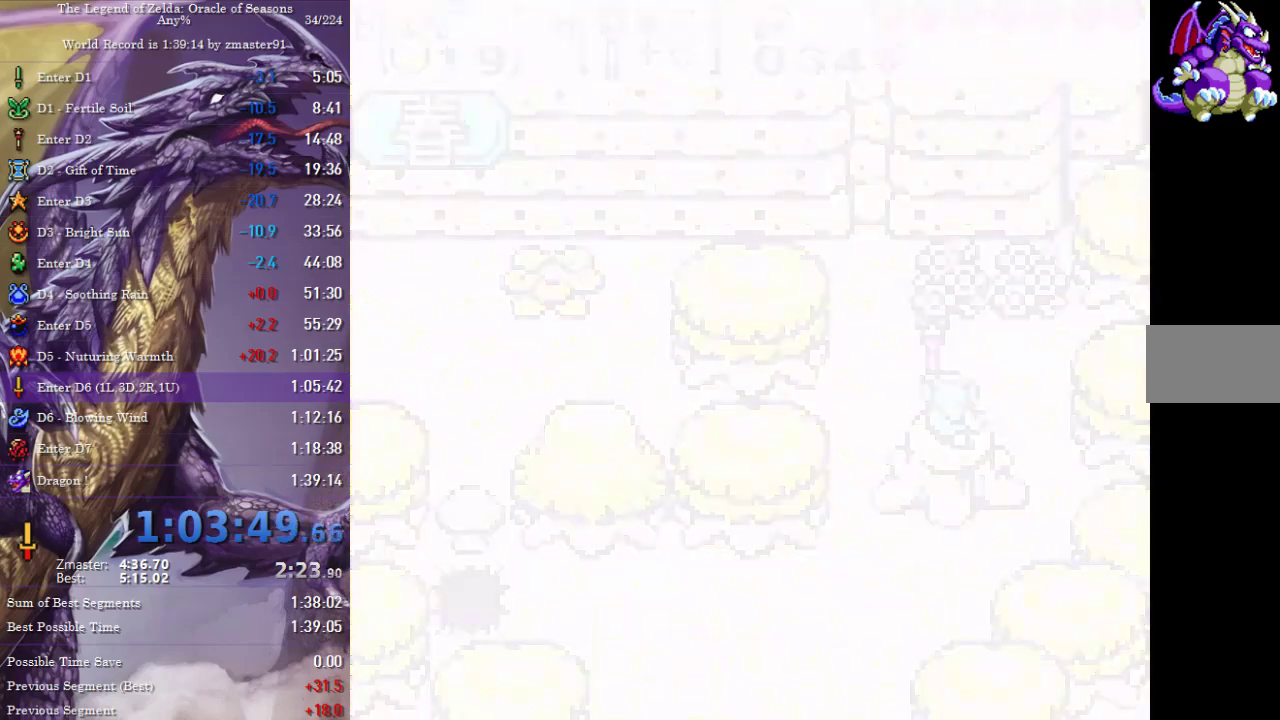
{"buttons": ["DPAD_UP"], "events": [[150, "DPAD_UP", "down"]]}
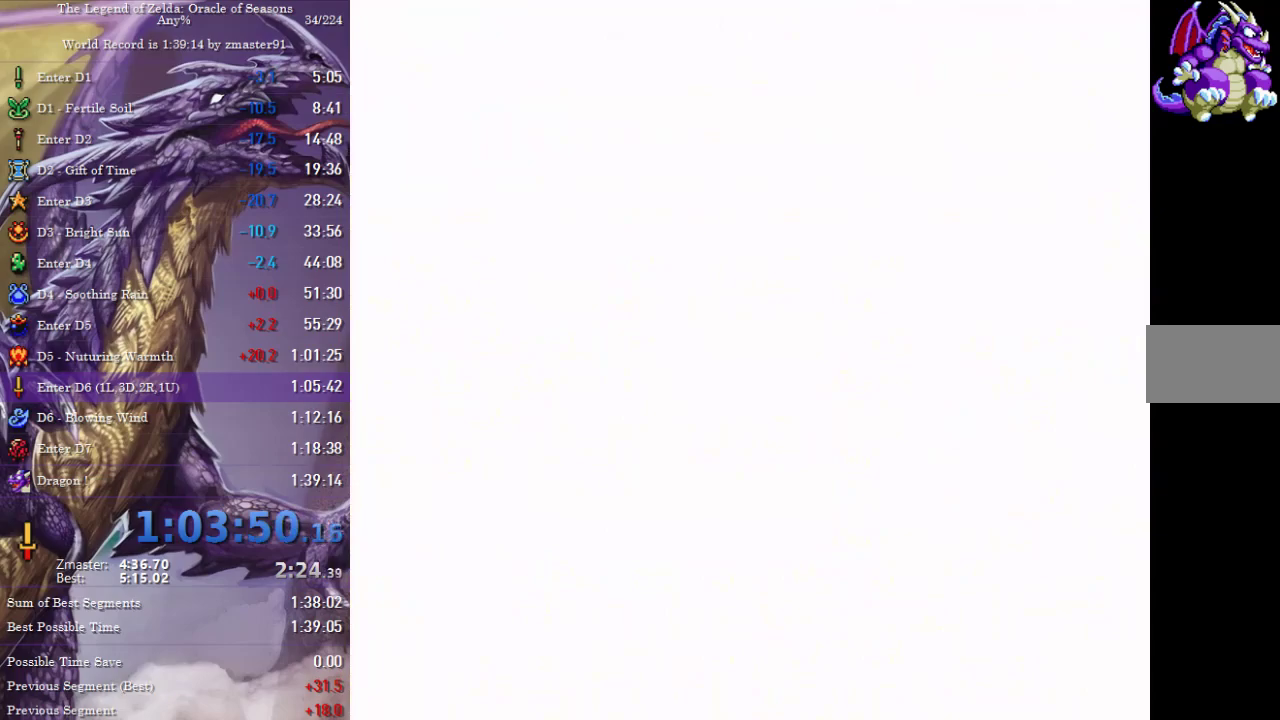
{"buttons": ["DPAD_UP"], "events": []}
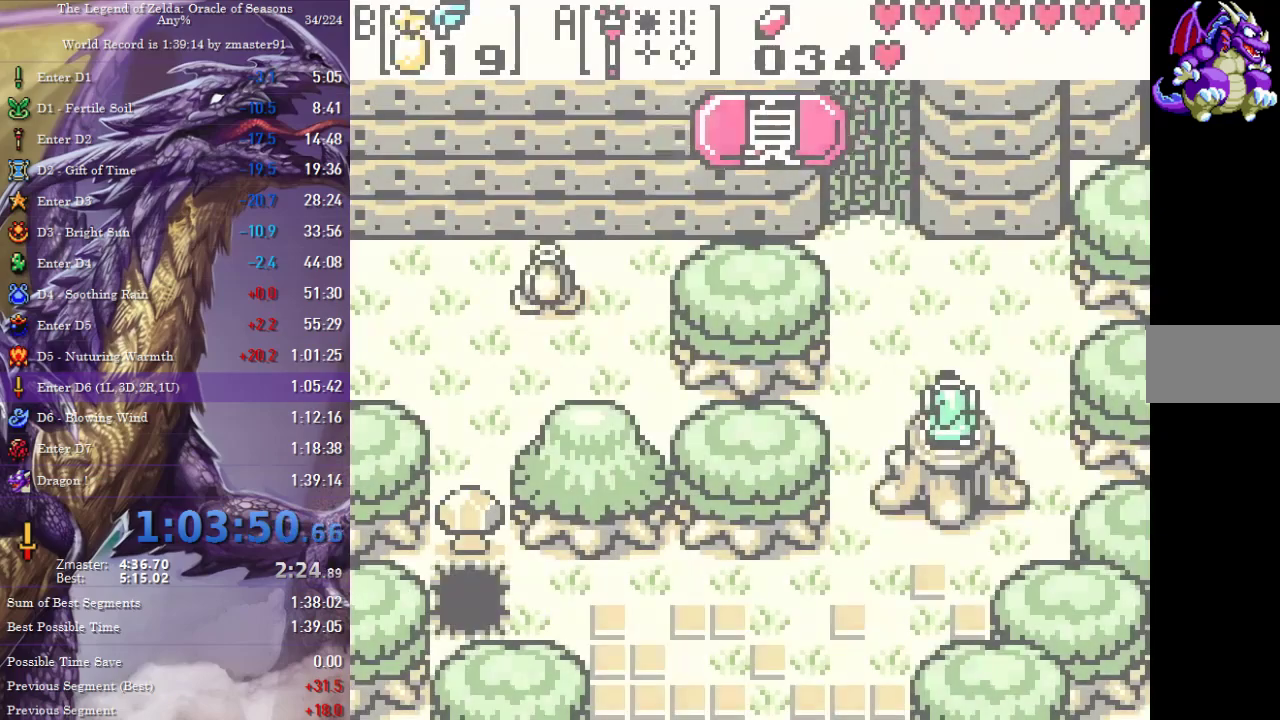
{"buttons": ["DPAD_UP"], "events": []}
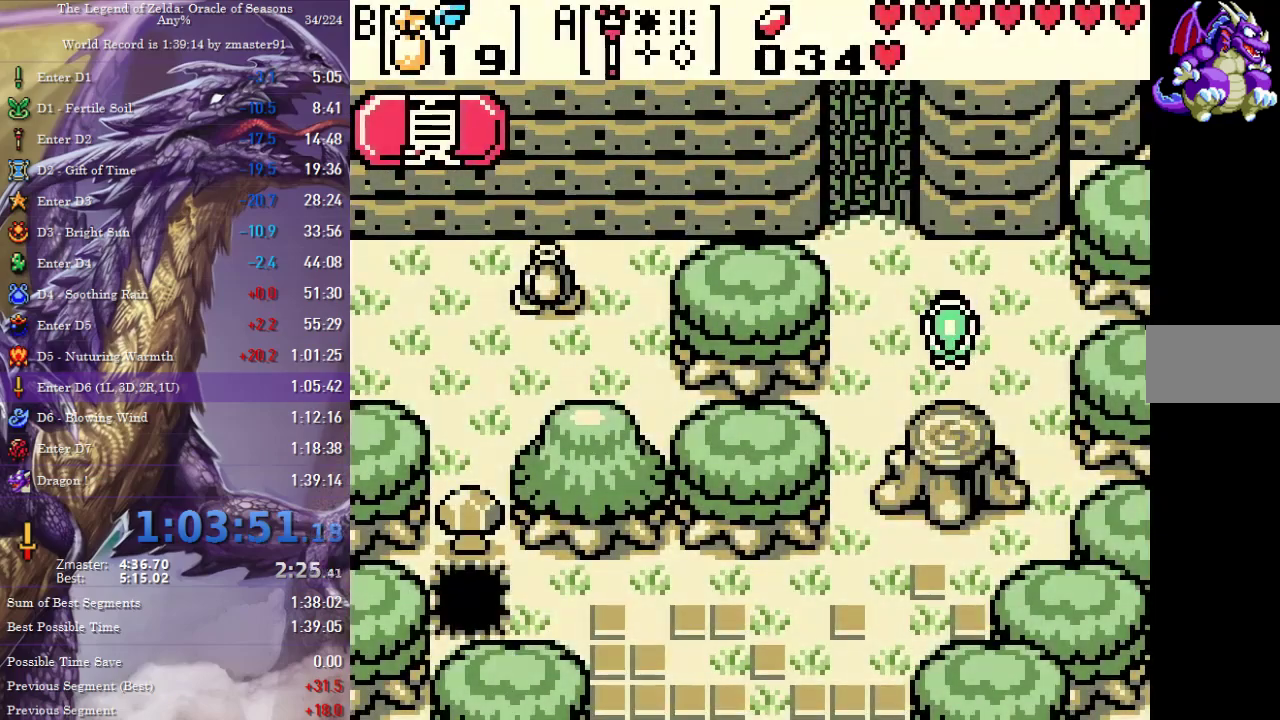
{"buttons": ["DPAD_UP", "DPAD_LEFT"], "events": [[100, "DPAD_LEFT", "down"]]}
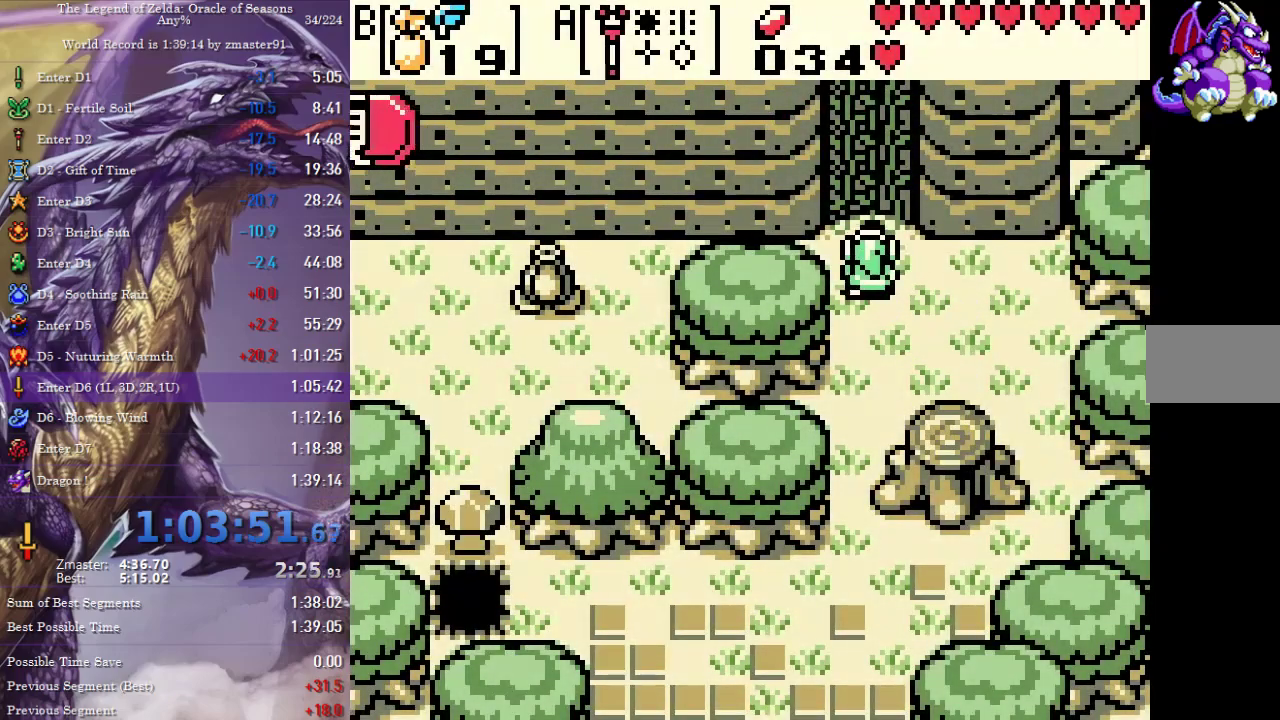
{"buttons": ["DPAD_UP"], "events": [[67, "DPAD_LEFT", "up"]]}